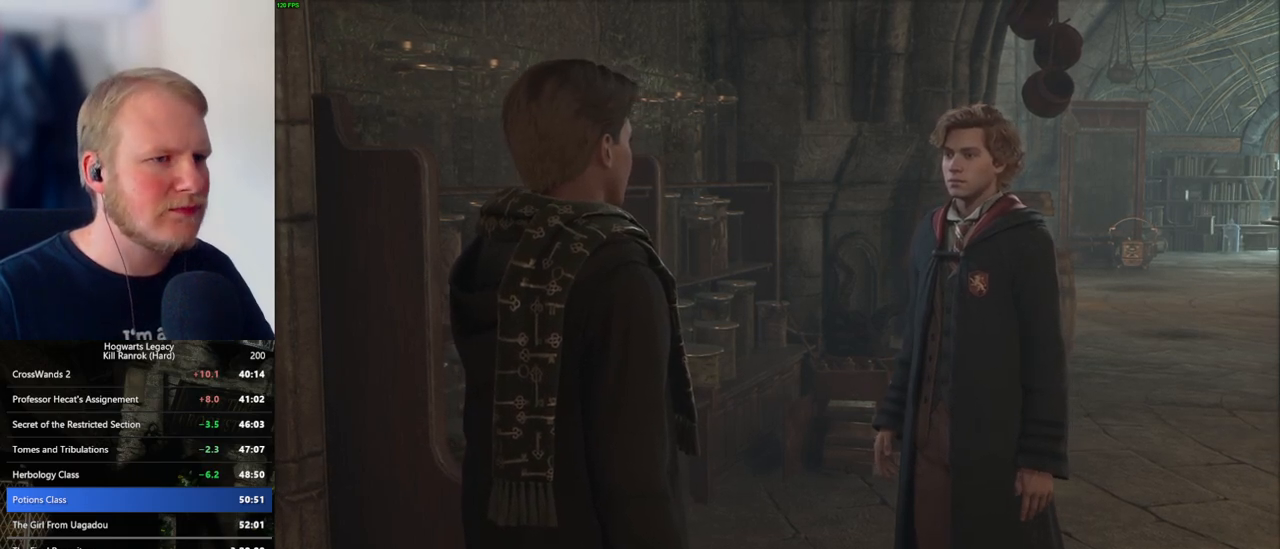
Gameplay with keyboard and mouse; each line is a JSON object with the keys and mouse buttons held at the frame after it. "events" lists presses ("down") and releases ("up") of ".", "/", "0", "1", "2", "3", "4", "5", "6", "7", "8", "9", "a", "alt_l", "alt_r", "b", "backslash", "backspace", "c", "caps_lock", "comma", "ctrl_l", "ctrl_r", "d", "e", "equals", "escape", "f", "f1", "f10", "f11", "f12", "f2", "f3", "f4", "f5", "f6", "f7", "f8", "f9", "g", "h", "i", "j", "k", "l", "lbracket", "m", "minus", "n", "o", "p", "q", "quote", "r", "rbracket", "return", "s", "semicolon", "shift_l", "shift_r", "space", "super_l", "super_r", "t", "tab", "tilde", "u", "v", "w", "x", "y", "z", "mouse_left", "mouse_wheel", "mouse_right", "mouse_mb4" and "mouse_mb5" between this image and that frame as [ms after this image, input, new state], when the widget could be followed in between. "mouse_left", "mouse_wheel", "mouse_right", "mouse_mb4", "mouse_mb5" = the "left", "wheel", "right", "mb4", "mb5" buttons of the "mouse" list. No other keys are recorded. "wheel" means that the mouse wheel is clicked or scrolled. Mouse movement is not recorded.
{"keys": [], "mouse": [], "events": [[33, "mouse_wheel", "down"], [50, "mouse_wheel", "up"], [50, "q", "down"], [116, "q", "up"], [133, "mouse_wheel", "down"], [216, "mouse_wheel", "up"], [216, "q", "down"], [266, "q", "up"], [316, "mouse_wheel", "down"], [366, "mouse_wheel", "up"], [366, "q", "down"], [400, "mouse_wheel", "down"], [433, "mouse_wheel", "up"], [433, "q", "up"]]}
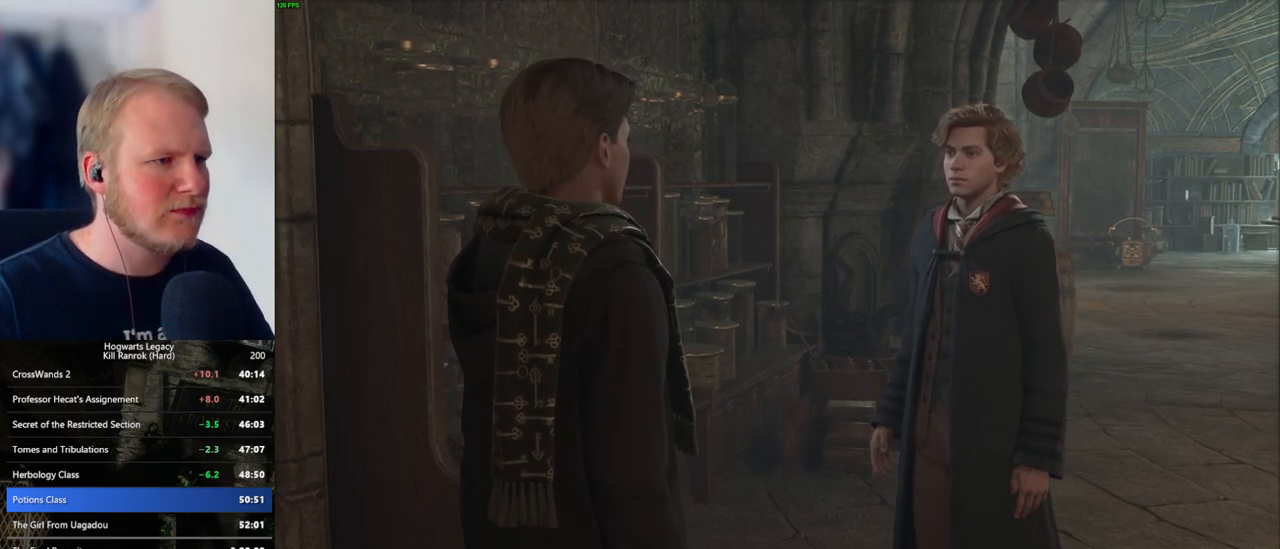
{"keys": [], "mouse": ["wheel"], "events": [[33, "q", "down"], [116, "q", "up"], [200, "mouse_wheel", "down"], [200, "q", "down"], [233, "mouse_wheel", "up"], [250, "mouse_wheel", "down"], [266, "mouse_wheel", "up"], [266, "q", "up"], [316, "mouse_wheel", "down"], [350, "mouse_wheel", "up"], [350, "q", "down"], [383, "mouse_wheel", "down"], [433, "mouse_wheel", "up"], [433, "q", "up"], [450, "mouse_wheel", "down"]]}
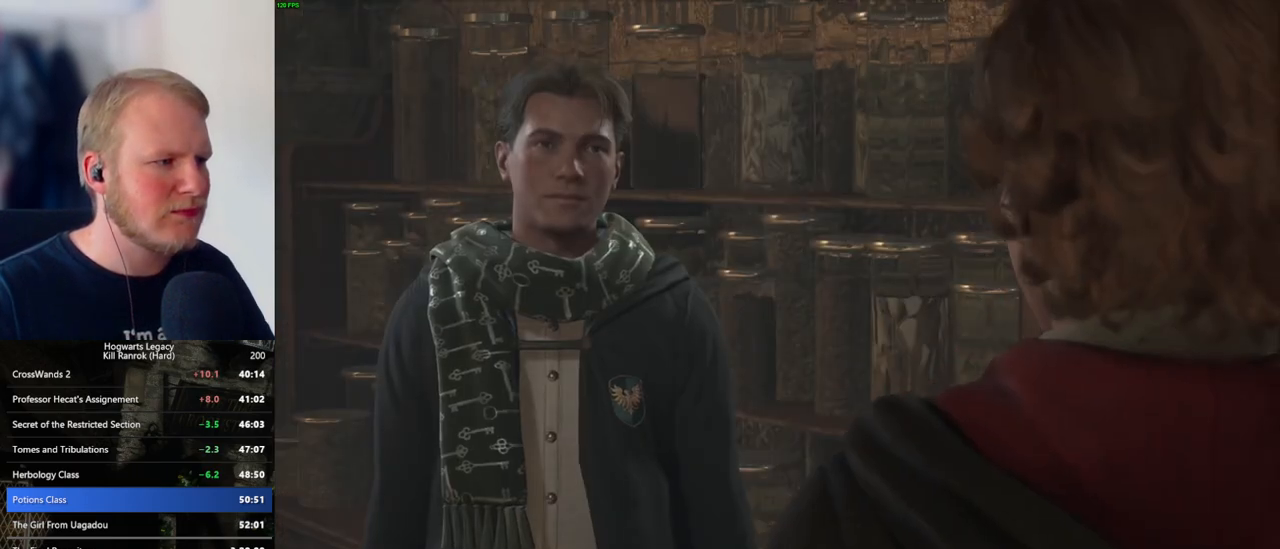
{"keys": [], "mouse": [], "events": [[16, "mouse_wheel", "up"], [16, "q", "down"], [66, "mouse_wheel", "down"], [83, "mouse_wheel", "up"], [83, "q", "up"], [116, "mouse_wheel", "down"], [183, "mouse_wheel", "up"], [183, "q", "down"], [266, "q", "up"], [333, "q", "down"], [400, "mouse_wheel", "down"], [416, "mouse_wheel", "up"], [416, "q", "up"]]}
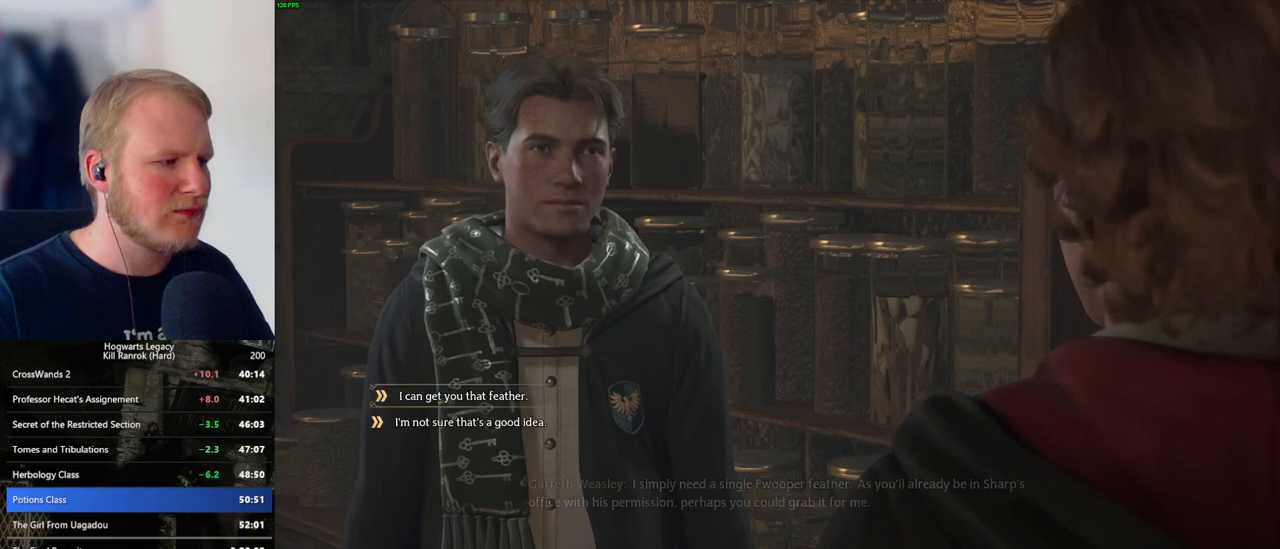
{"keys": [], "mouse": [], "events": []}
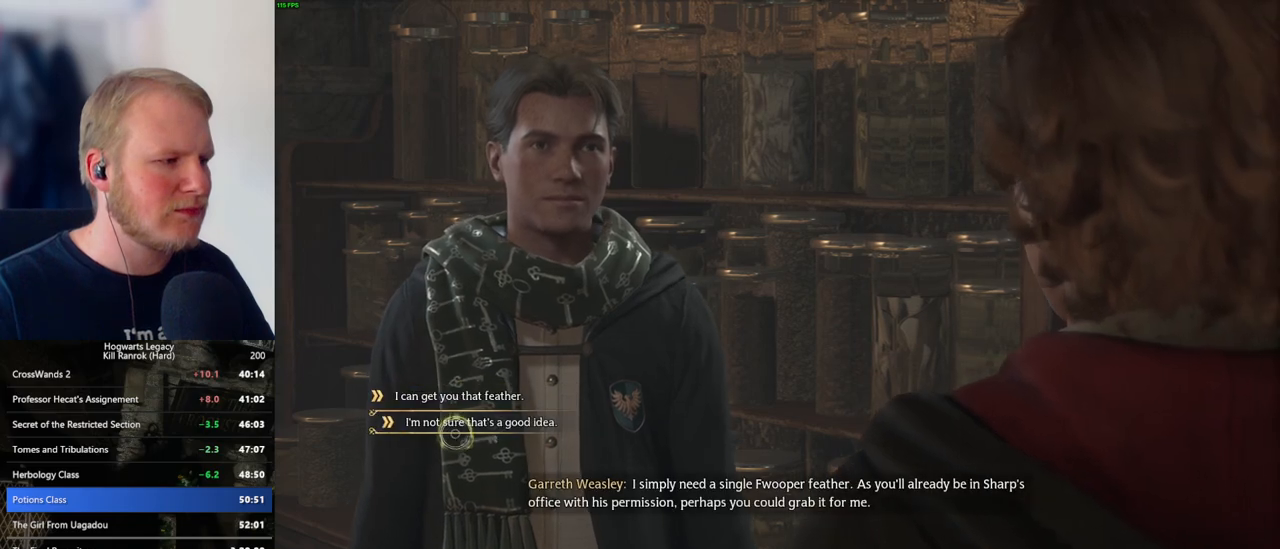
{"keys": [], "mouse": ["wheel"], "events": [[33, "mouse_left", "down"], [133, "mouse_left", "up"], [400, "q", "down"], [433, "mouse_wheel", "down"], [483, "q", "up"]]}
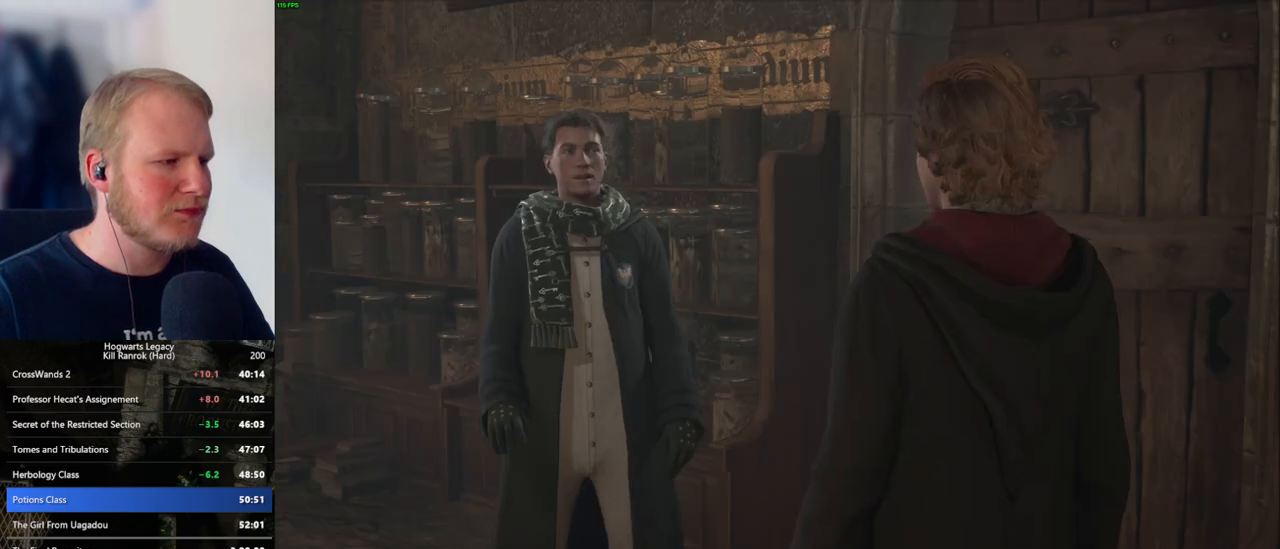
{"keys": [], "mouse": ["wheel"], "events": [[50, "mouse_wheel", "up"], [83, "q", "down"], [150, "q", "up"], [233, "q", "down"], [316, "mouse_wheel", "down"], [316, "q", "up"], [350, "mouse_wheel", "up"], [366, "mouse_wheel", "down"], [383, "mouse_wheel", "up"], [400, "mouse_wheel", "down"], [400, "q", "down"], [433, "mouse_wheel", "up"], [450, "mouse_wheel", "down"], [466, "mouse_wheel", "up"], [466, "q", "up"], [500, "mouse_wheel", "down"]]}
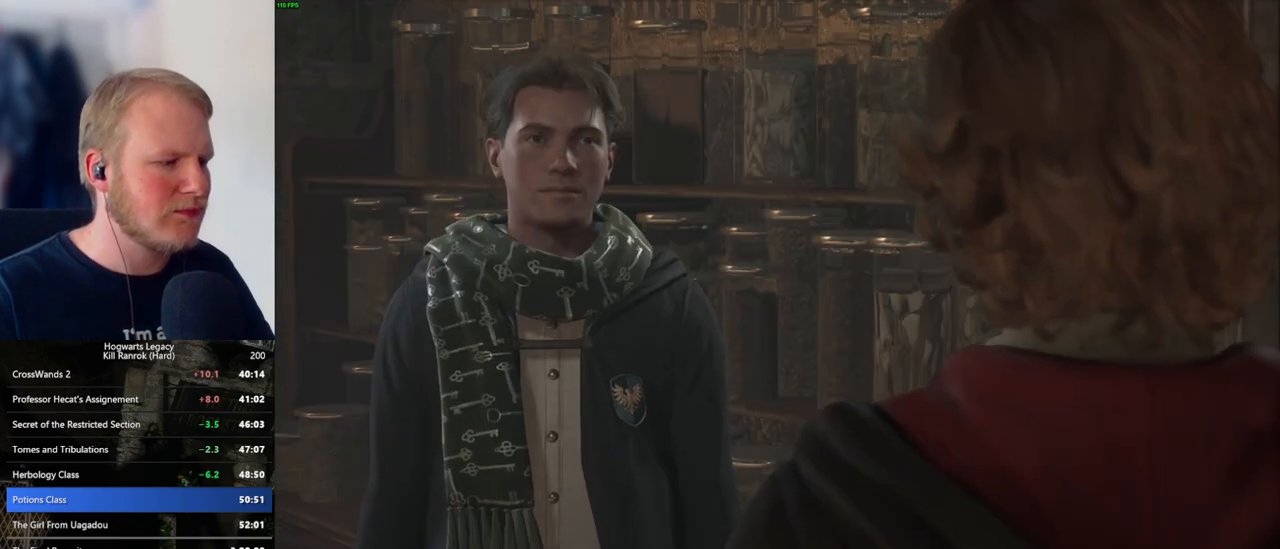
{"keys": [], "mouse": [], "events": [[50, "mouse_wheel", "up"], [50, "q", "down"], [133, "q", "up"]]}
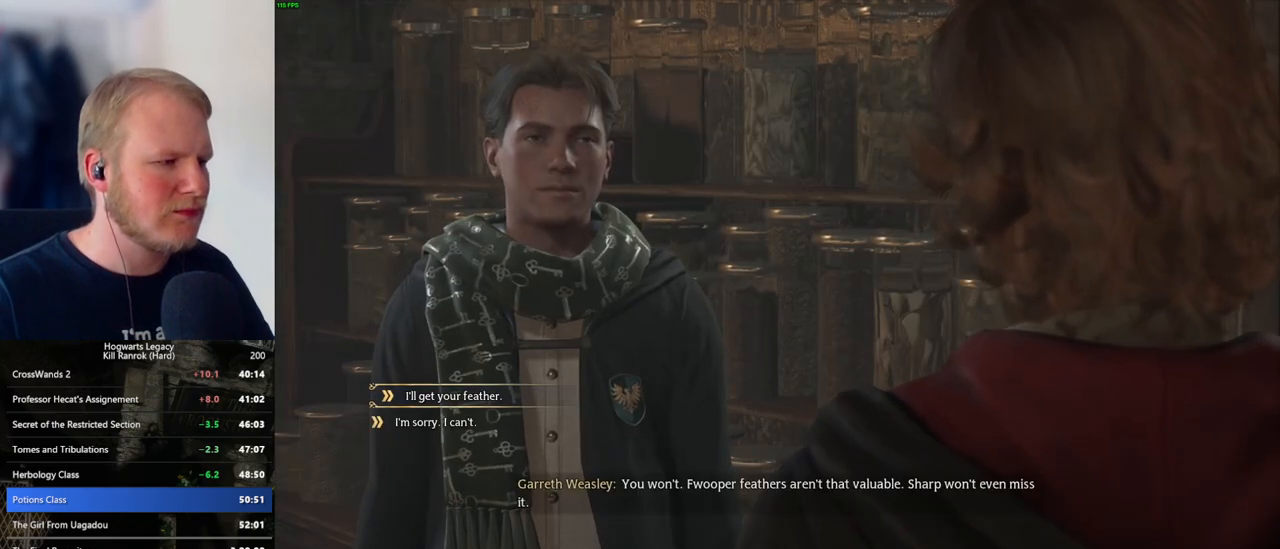
{"keys": [], "mouse": [], "events": [[350, "mouse_left", "down"], [450, "mouse_left", "up"]]}
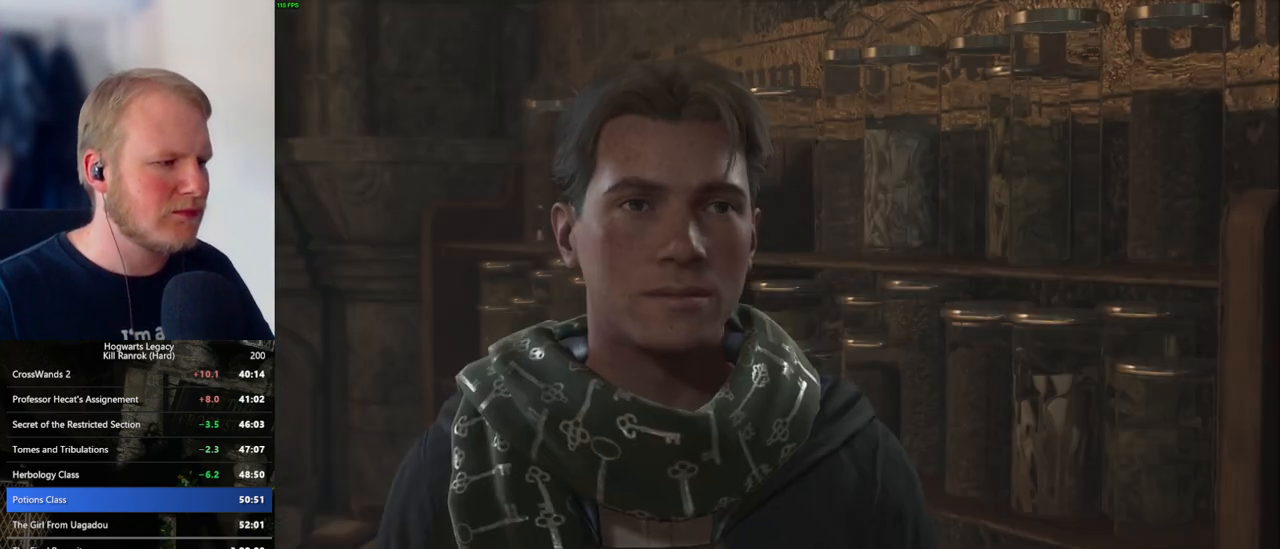
{"keys": ["q"], "mouse": [], "events": [[116, "q", "down"], [133, "mouse_wheel", "down"], [200, "mouse_wheel", "up"], [200, "q", "up"], [216, "mouse_wheel", "down"], [300, "q", "down"], [316, "mouse_wheel", "up"], [366, "q", "up"], [500, "q", "down"]]}
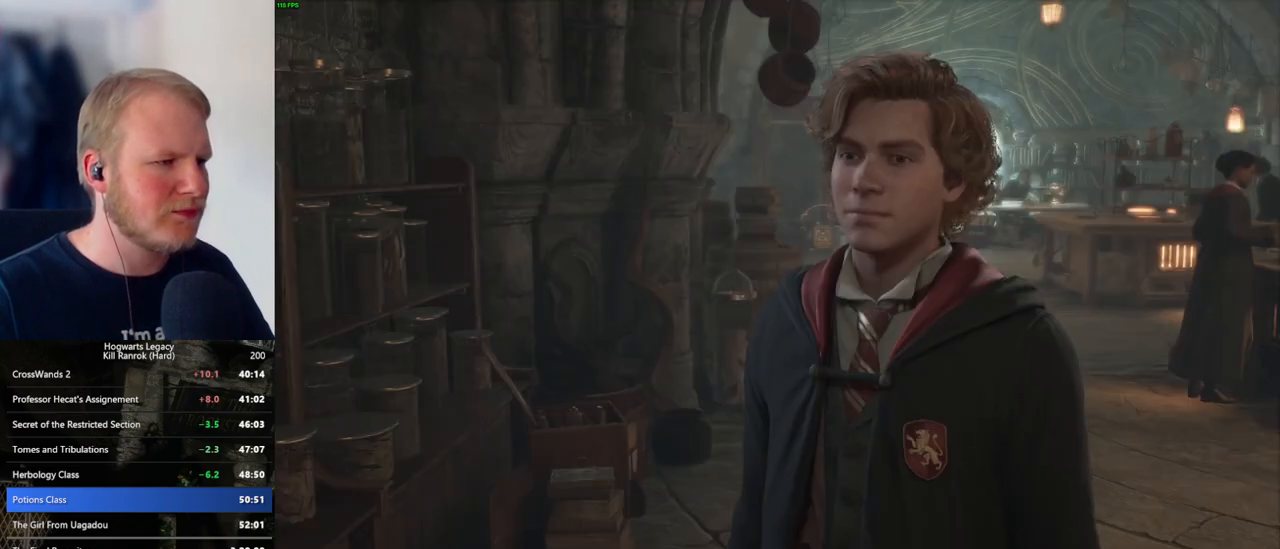
{"keys": [], "mouse": ["wheel"], "events": [[50, "q", "up"], [133, "mouse_wheel", "down"], [150, "mouse_wheel", "up"], [150, "q", "down"], [183, "mouse_wheel", "down"], [200, "mouse_wheel", "up"], [200, "q", "up"], [216, "mouse_wheel", "down"], [350, "mouse_wheel", "up"], [350, "q", "down"], [366, "mouse_wheel", "down"], [383, "mouse_wheel", "up"], [383, "q", "up"], [450, "mouse_wheel", "down"]]}
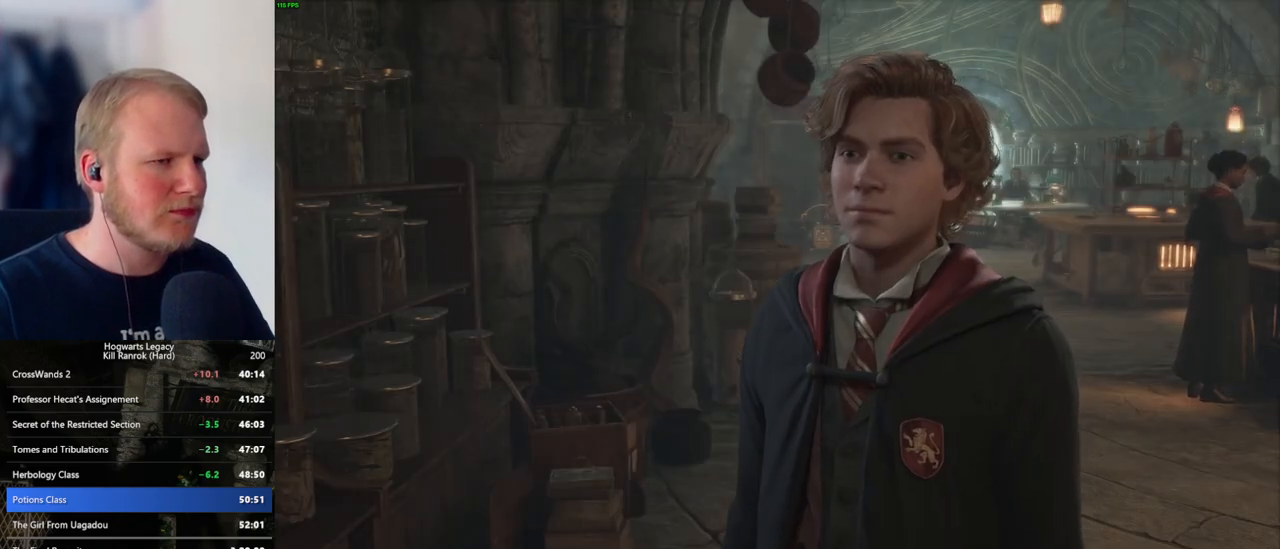
{"keys": [], "mouse": [], "events": [[16, "mouse_wheel", "up"], [16, "q", "down"], [83, "q", "up"]]}
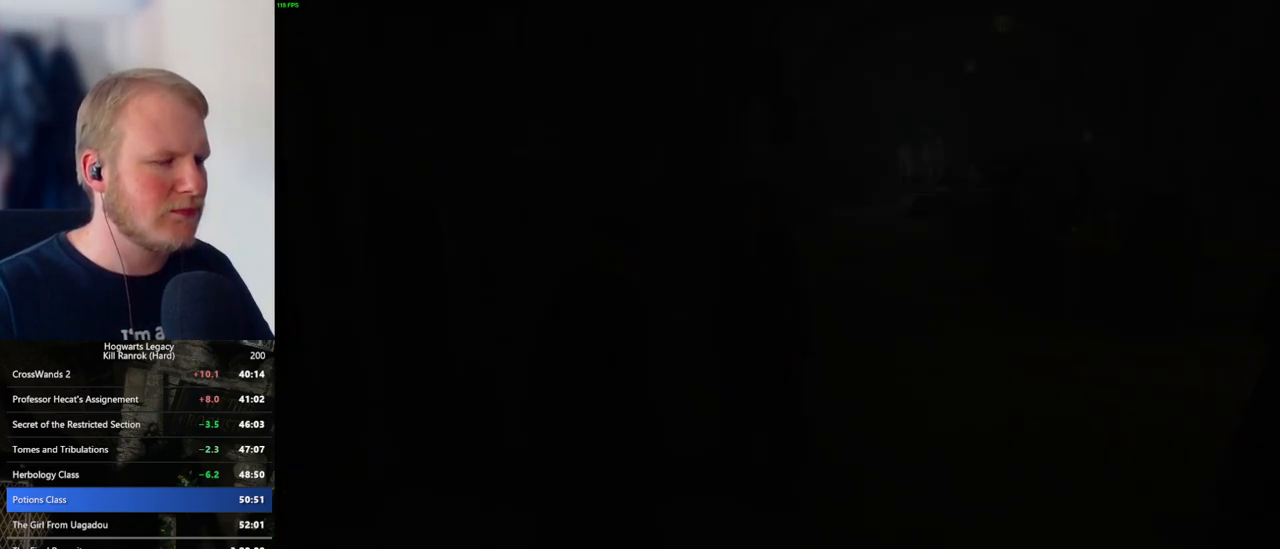
{"keys": ["w"], "mouse": [], "events": [[133, "w", "down"], [250, "space", "down"], [333, "space", "up"], [366, "shift_l", "down"], [483, "shift_l", "up"]]}
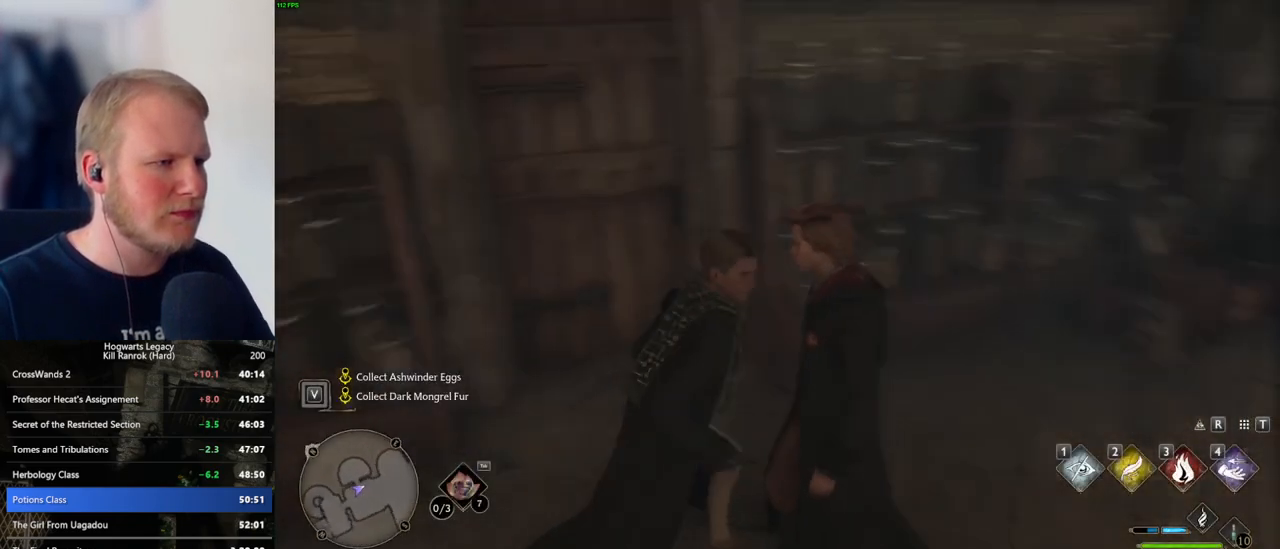
{"keys": ["space", "w"], "mouse": [], "events": [[50, "a", "down"], [250, "a", "up"], [483, "space", "down"]]}
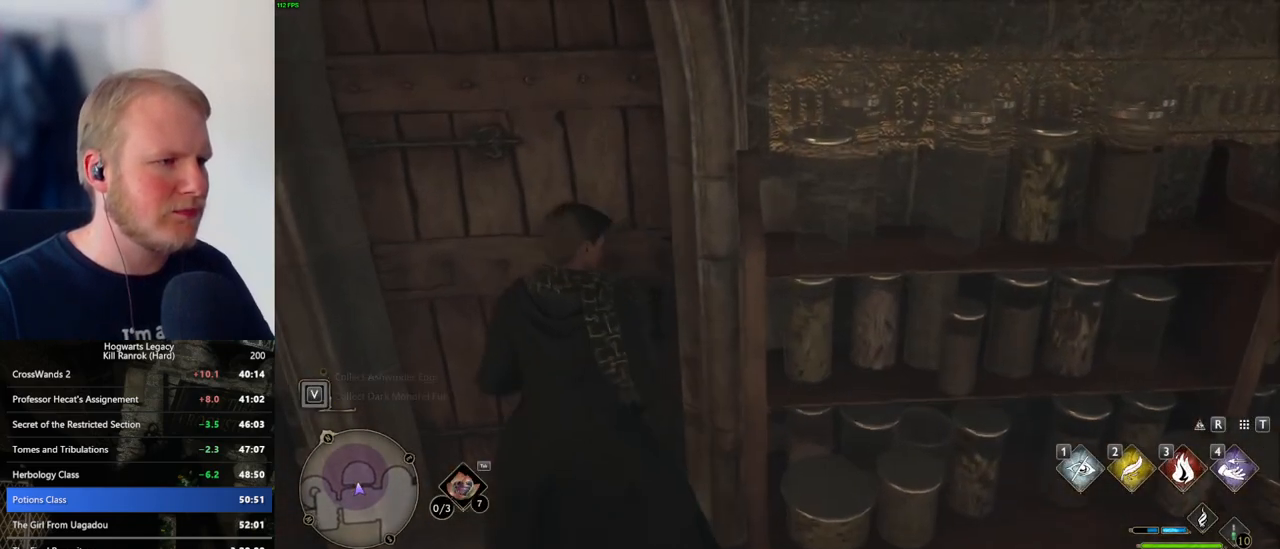
{"keys": ["a", "w"], "mouse": [], "events": [[83, "space", "up"], [433, "a", "down"]]}
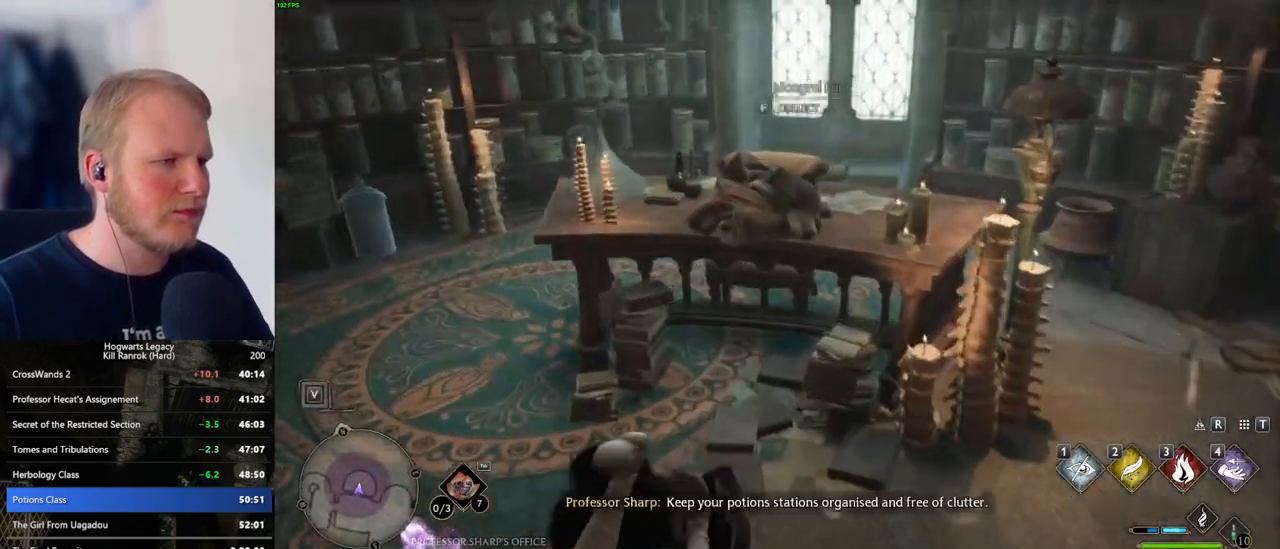
{"keys": ["a", "w"], "mouse": [], "events": [[183, "f", "down"], [266, "f", "up"]]}
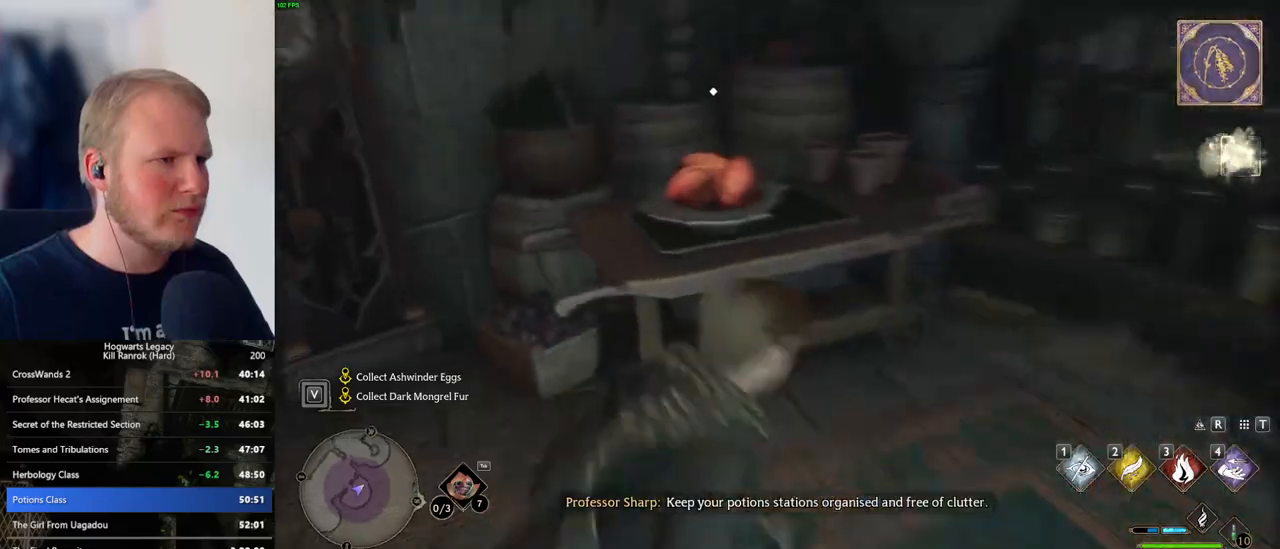
{"keys": ["a", "w"], "mouse": [], "events": [[100, "f", "down"], [183, "f", "up"]]}
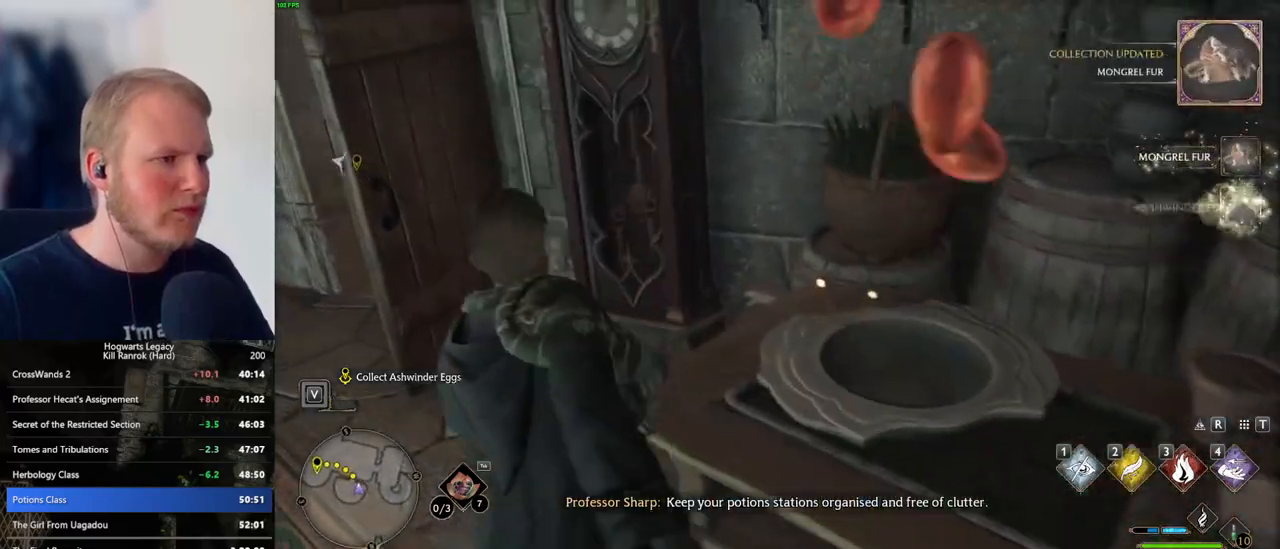
{"keys": ["w"], "mouse": [], "events": [[250, "a", "up"], [333, "space", "down"], [450, "space", "up"]]}
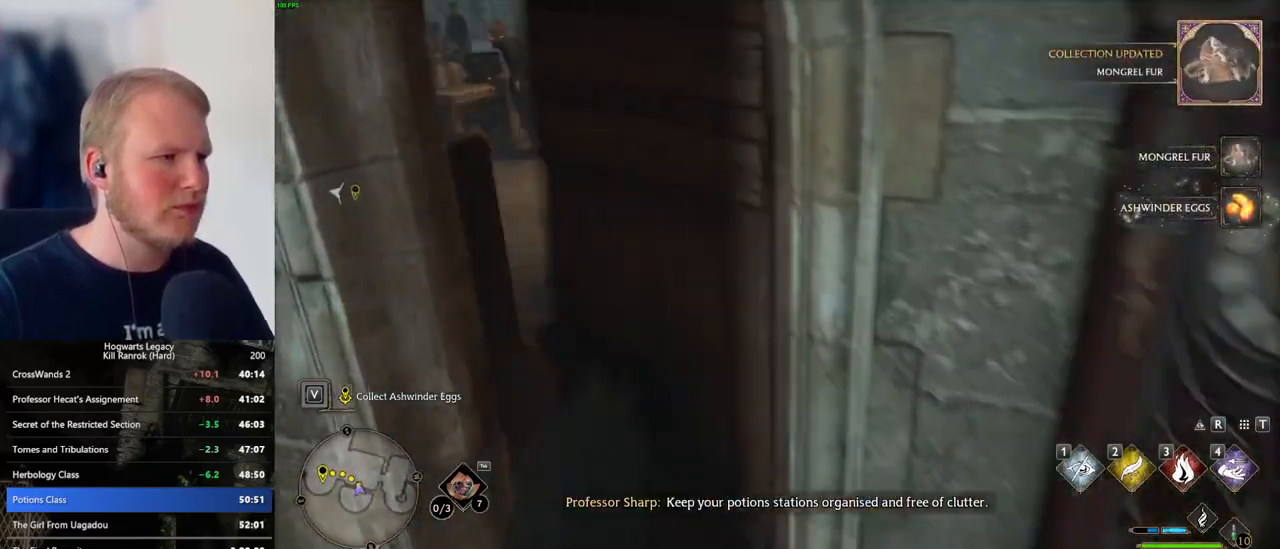
{"keys": ["w"], "mouse": [], "events": []}
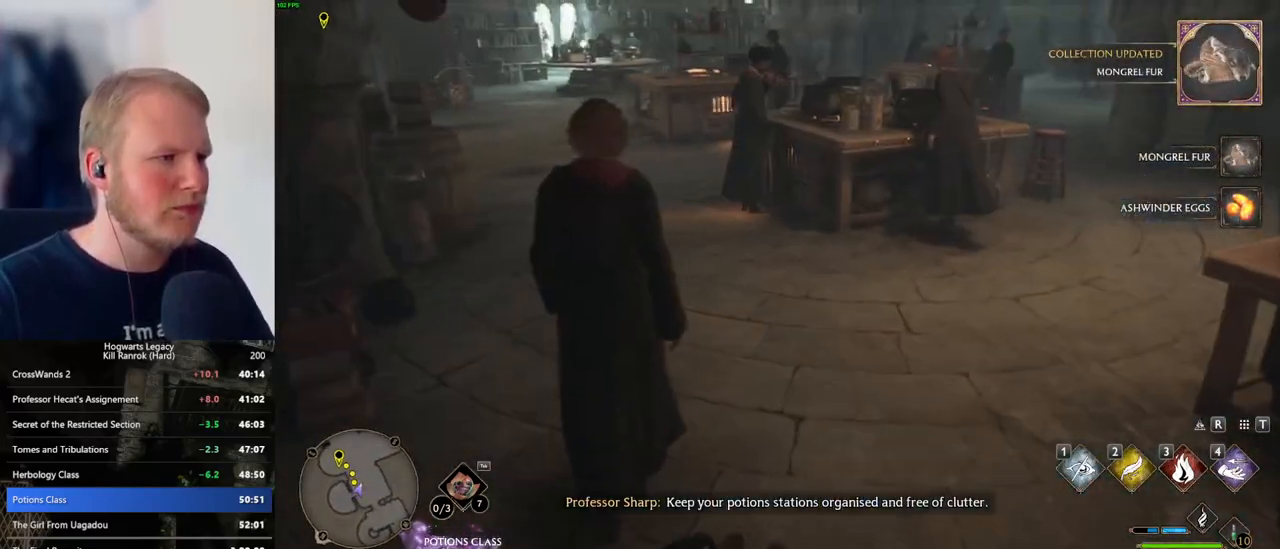
{"keys": ["w"], "mouse": [], "events": []}
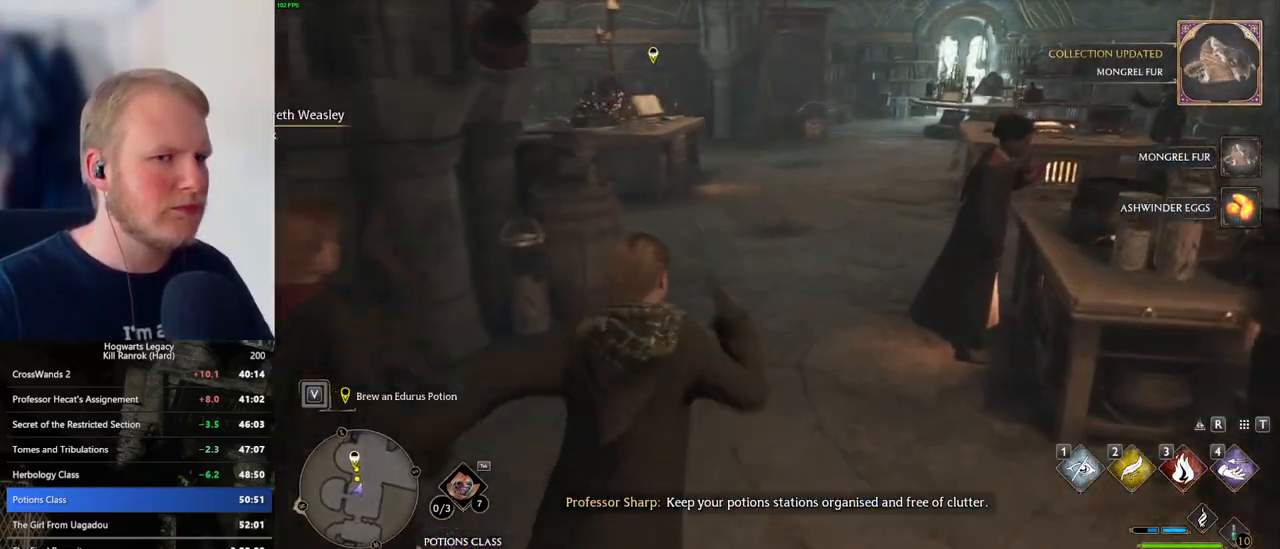
{"keys": ["w"], "mouse": [], "events": []}
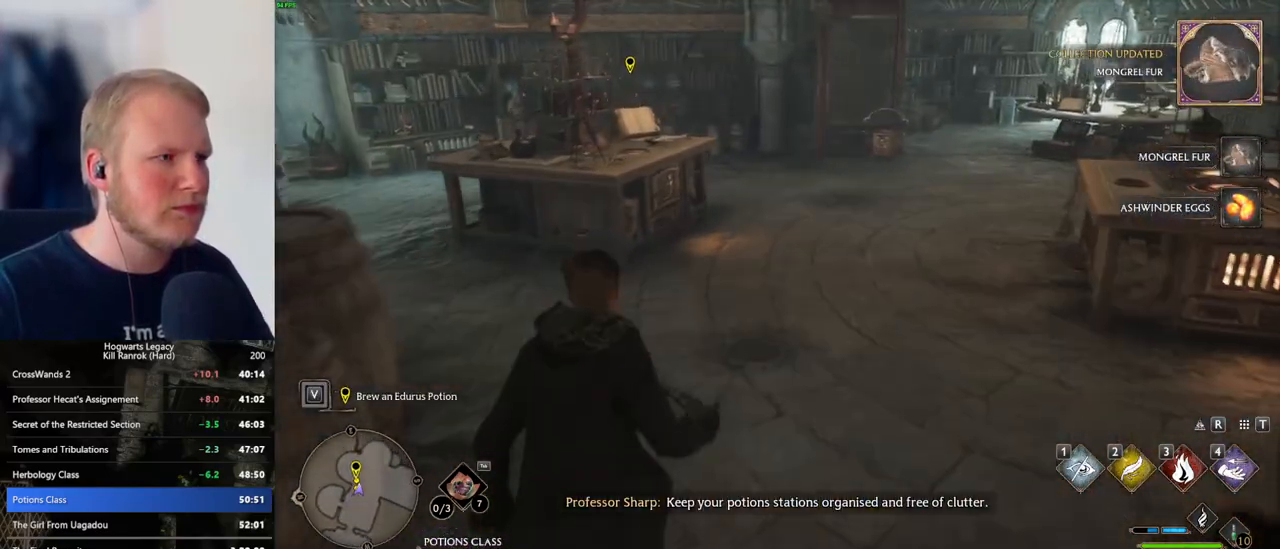
{"keys": ["w"], "mouse": [], "events": []}
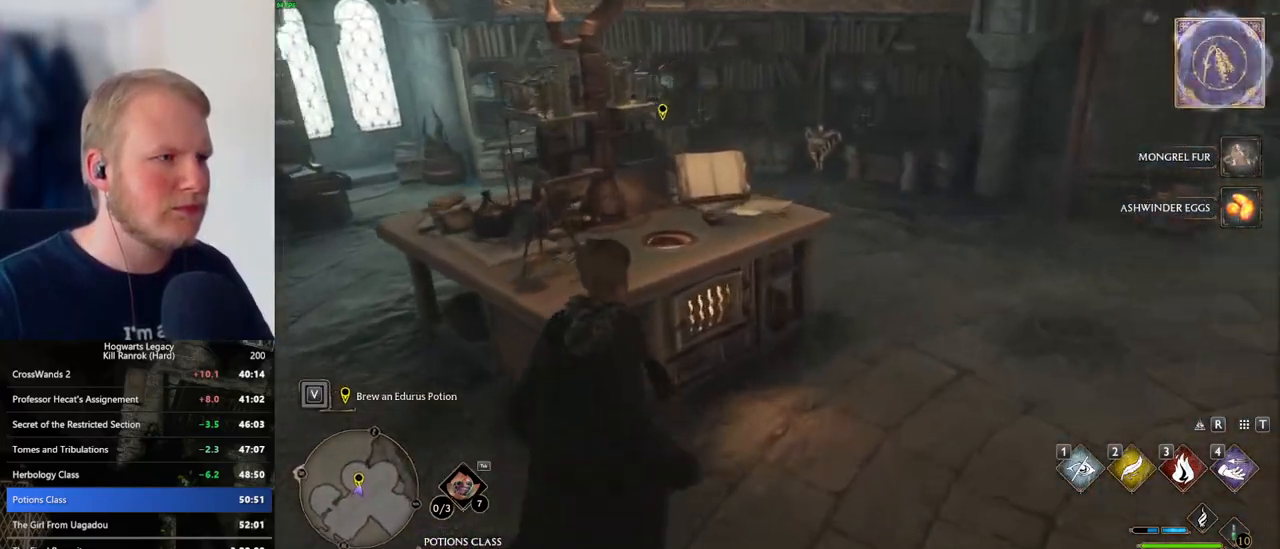
{"keys": [], "mouse": [], "events": [[33, "w", "up"], [83, "f", "down"], [166, "f", "up"]]}
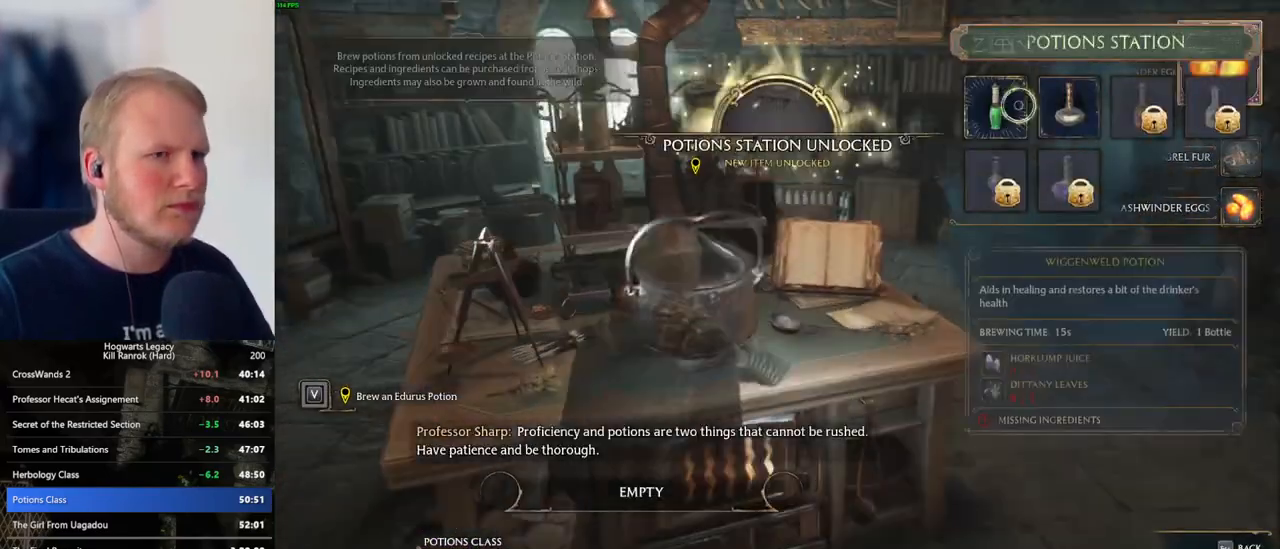
{"keys": [], "mouse": [], "events": [[166, "mouse_left", "down"], [266, "mouse_left", "up"]]}
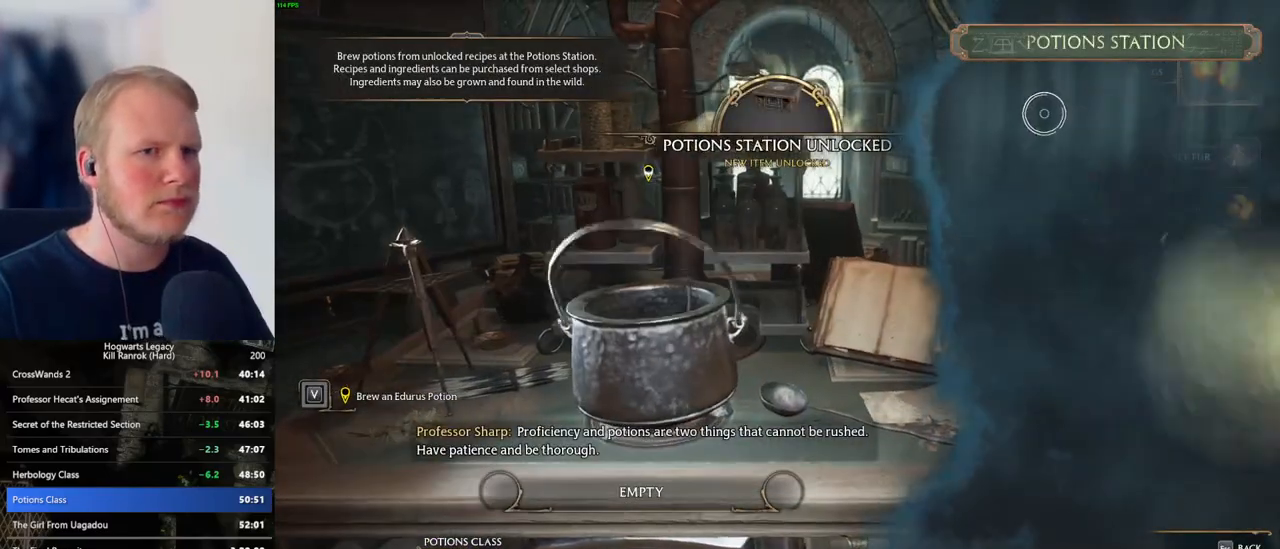
{"keys": [], "mouse": [], "events": [[266, "escape", "down"], [400, "escape", "up"]]}
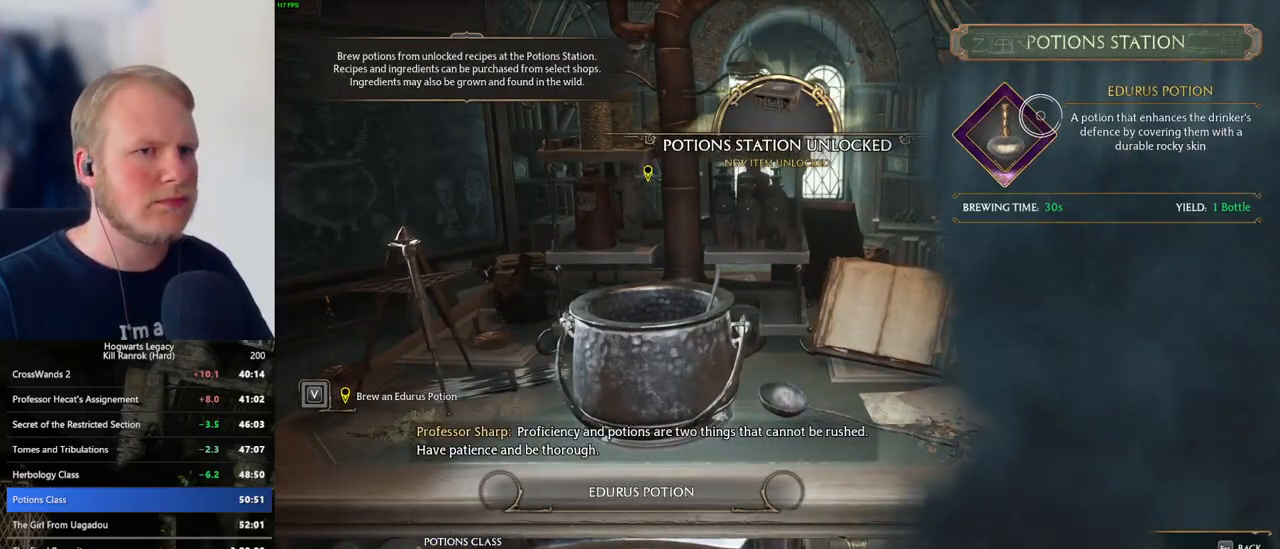
{"keys": ["a"], "mouse": [], "events": [[33, "escape", "down"], [150, "escape", "up"], [433, "a", "down"]]}
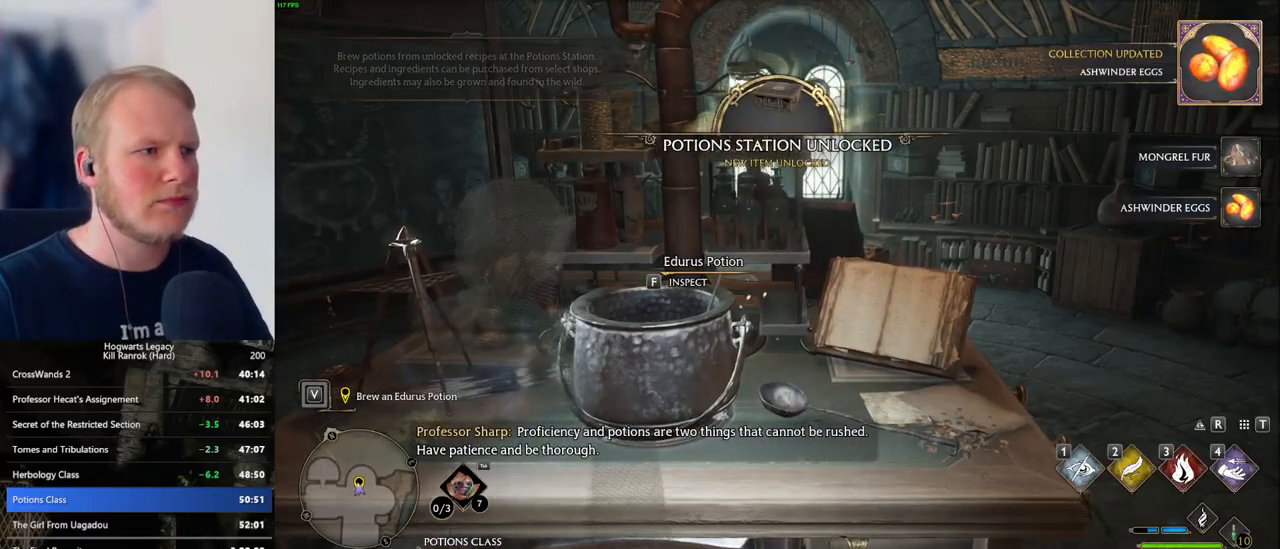
{"keys": ["a", "w"], "mouse": [], "events": [[66, "space", "down"], [183, "shift_l", "down"], [183, "space", "up"], [300, "w", "down"], [350, "shift_l", "up"]]}
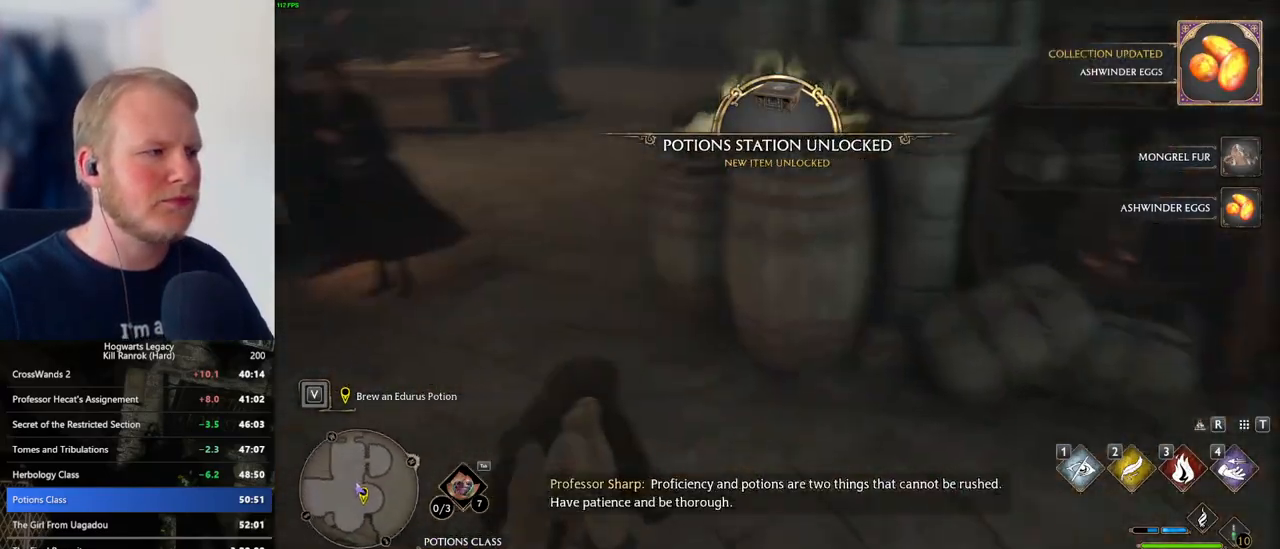
{"keys": ["w"], "mouse": [], "events": [[116, "a", "up"]]}
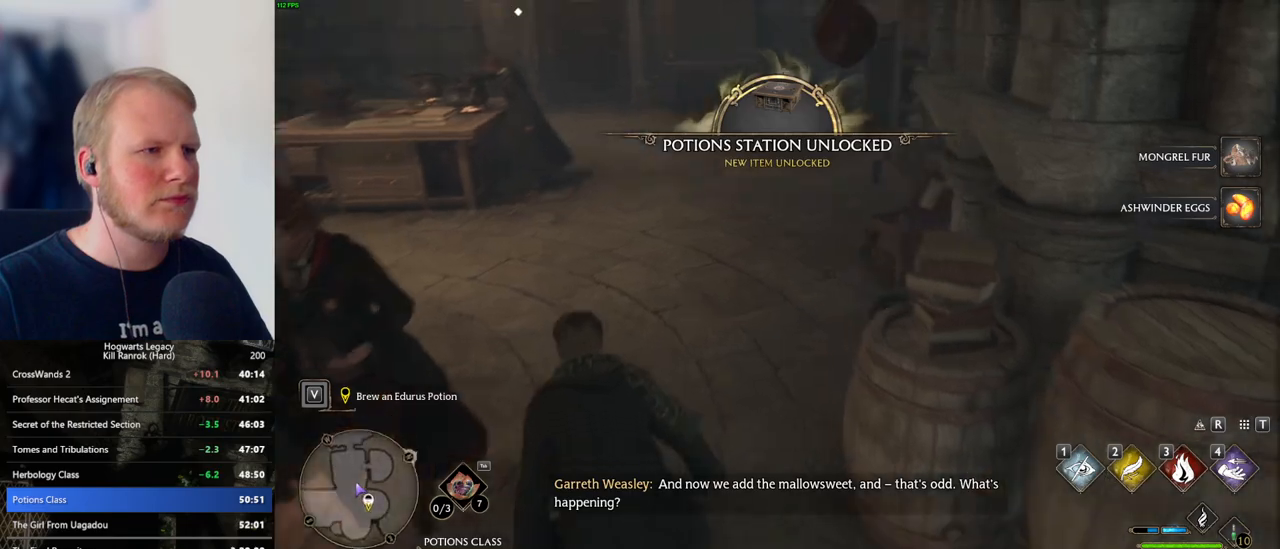
{"keys": ["w"], "mouse": [], "events": [[433, "a", "down"], [466, "a", "up"]]}
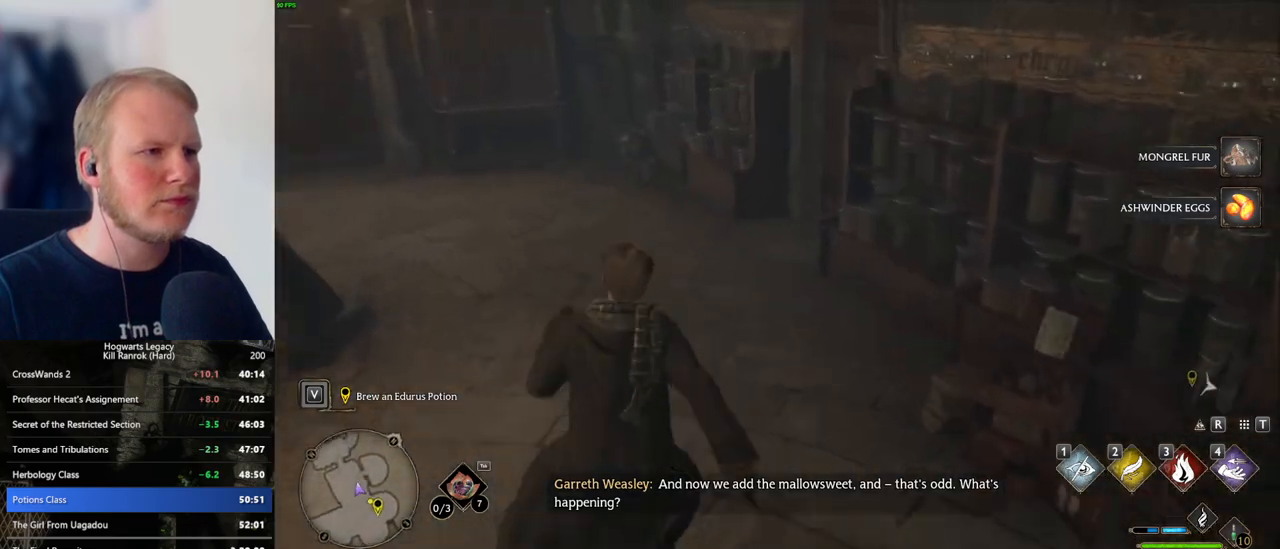
{"keys": ["w"], "mouse": [], "events": []}
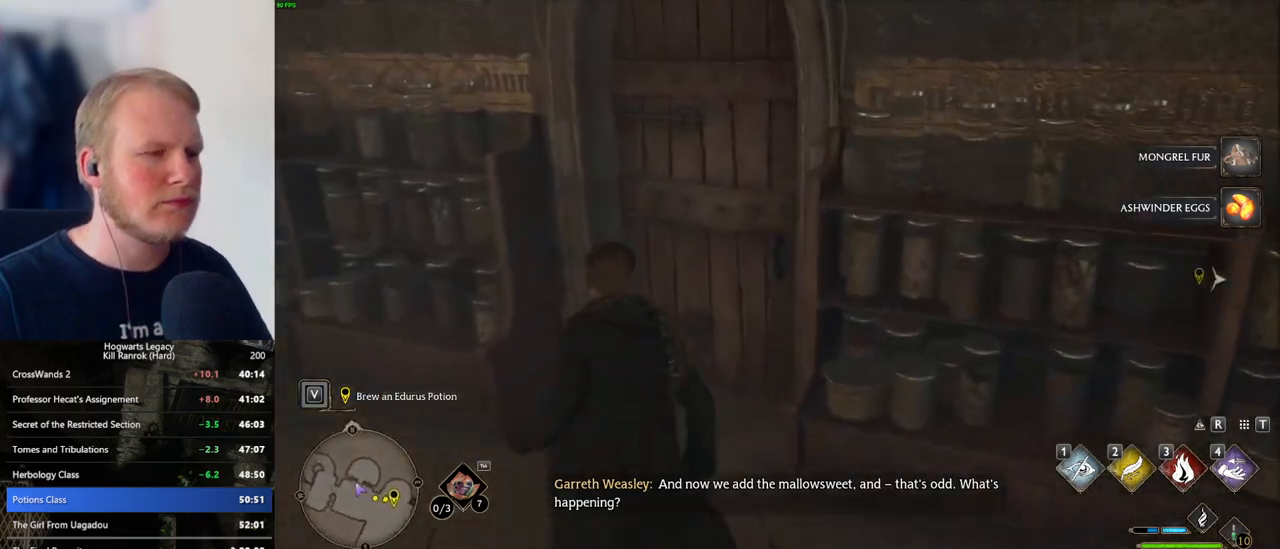
{"keys": ["w"], "mouse": [], "events": [[66, "space", "down"], [183, "space", "up"]]}